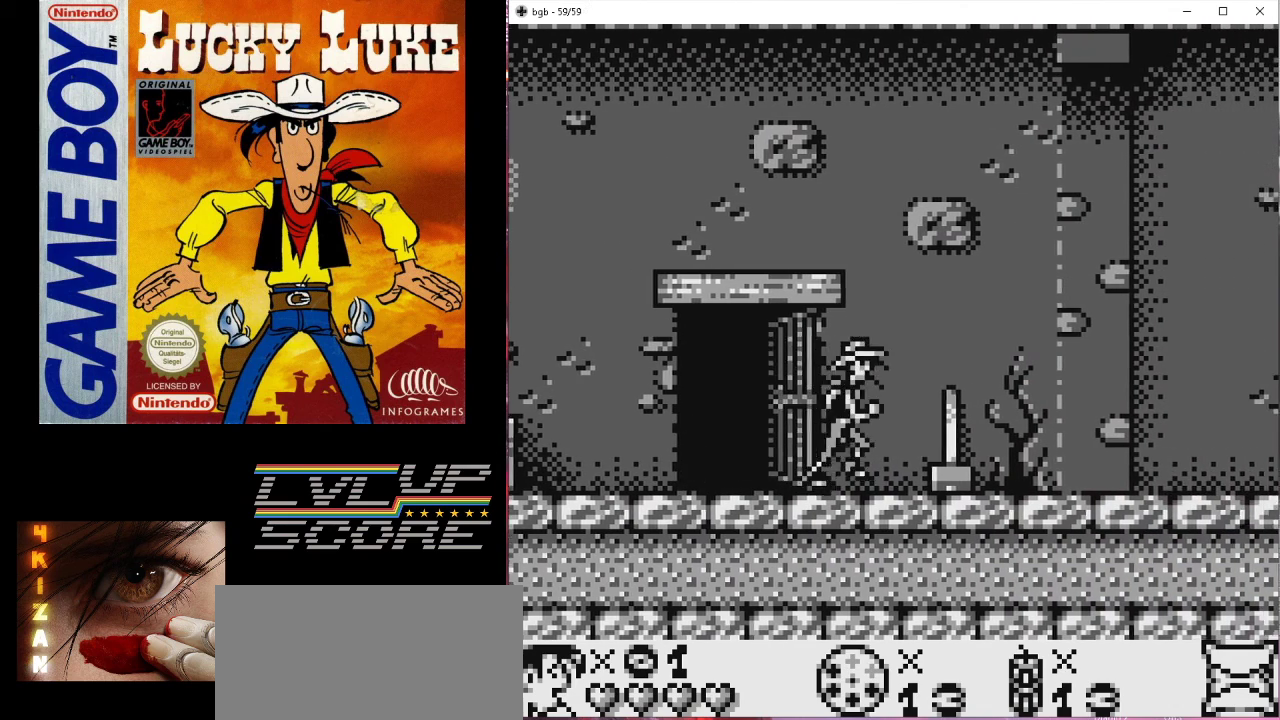
Gameplay with a controller (Nintendo layout); each line is a JSON object with the inputs held at the frame after it. "events" lists button and stick changes between this image and that frame as [ms after this image, input, new state], when the widget could be followed in between. Not read: L3 R3.
{"buttons": ["DPAD_RIGHT"], "events": []}
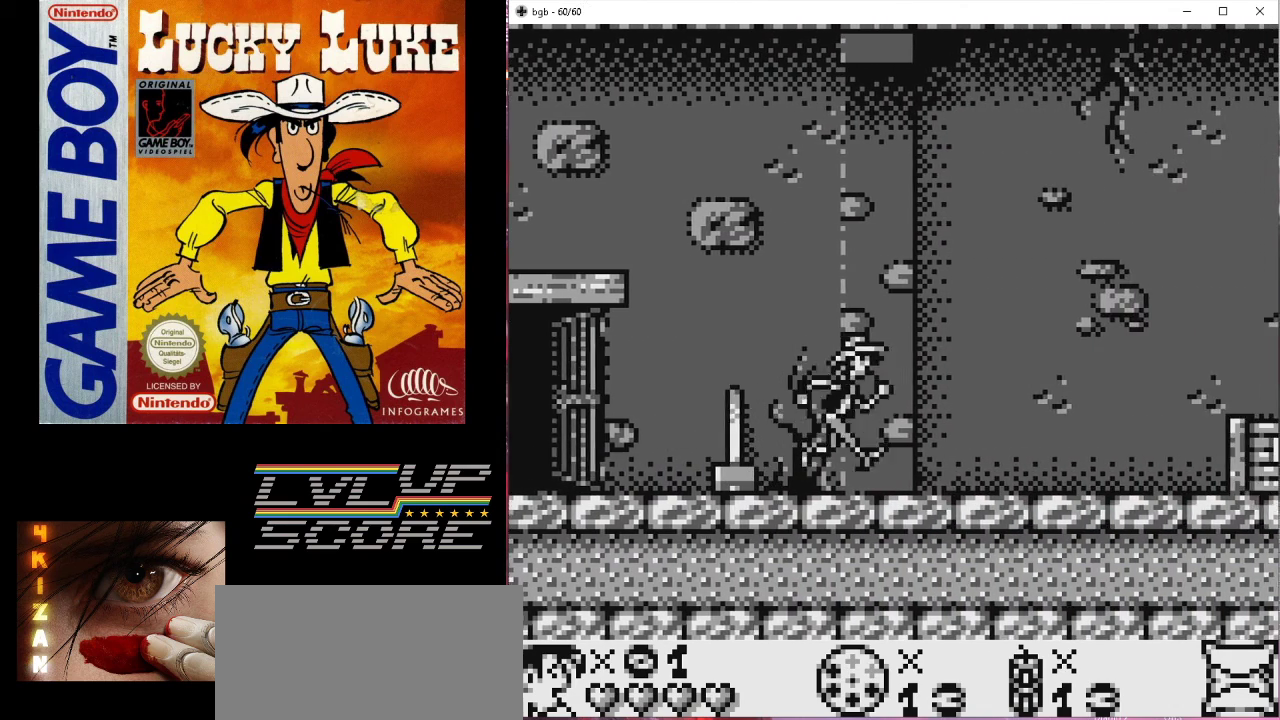
{"buttons": ["DPAD_RIGHT"], "events": []}
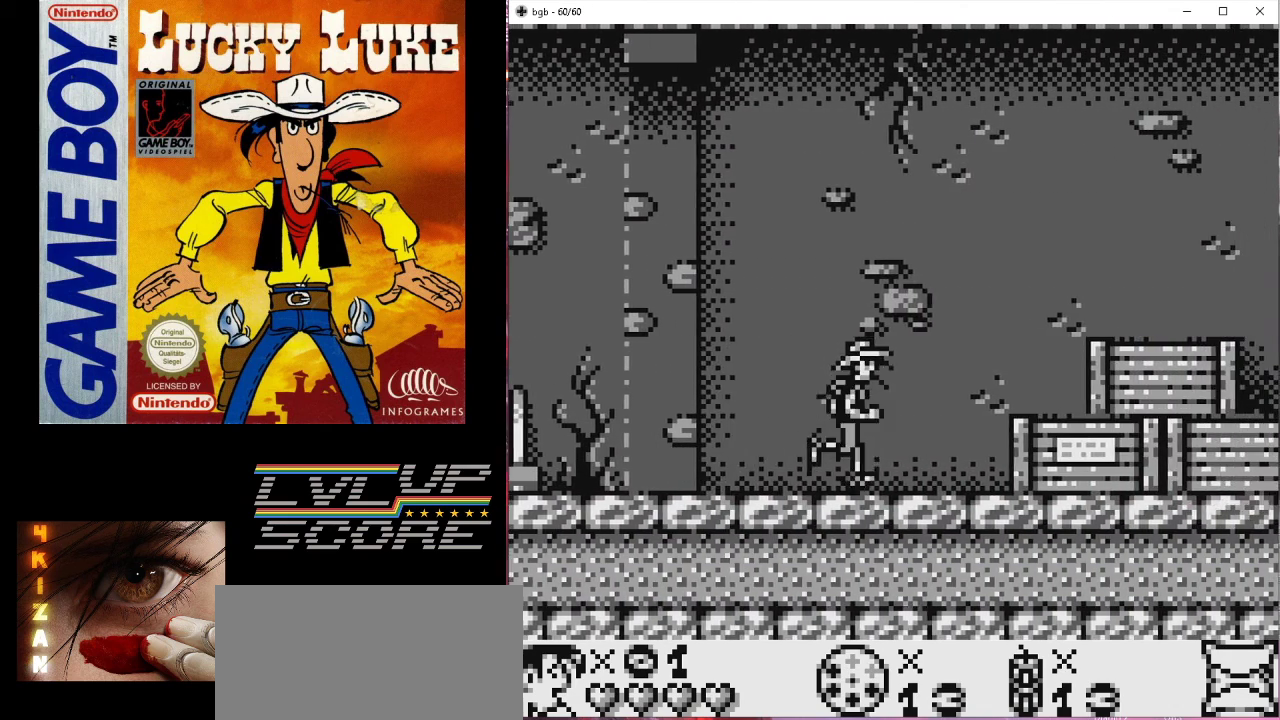
{"buttons": ["DPAD_RIGHT"], "events": [[200, "B", "down"], [467, "B", "up"]]}
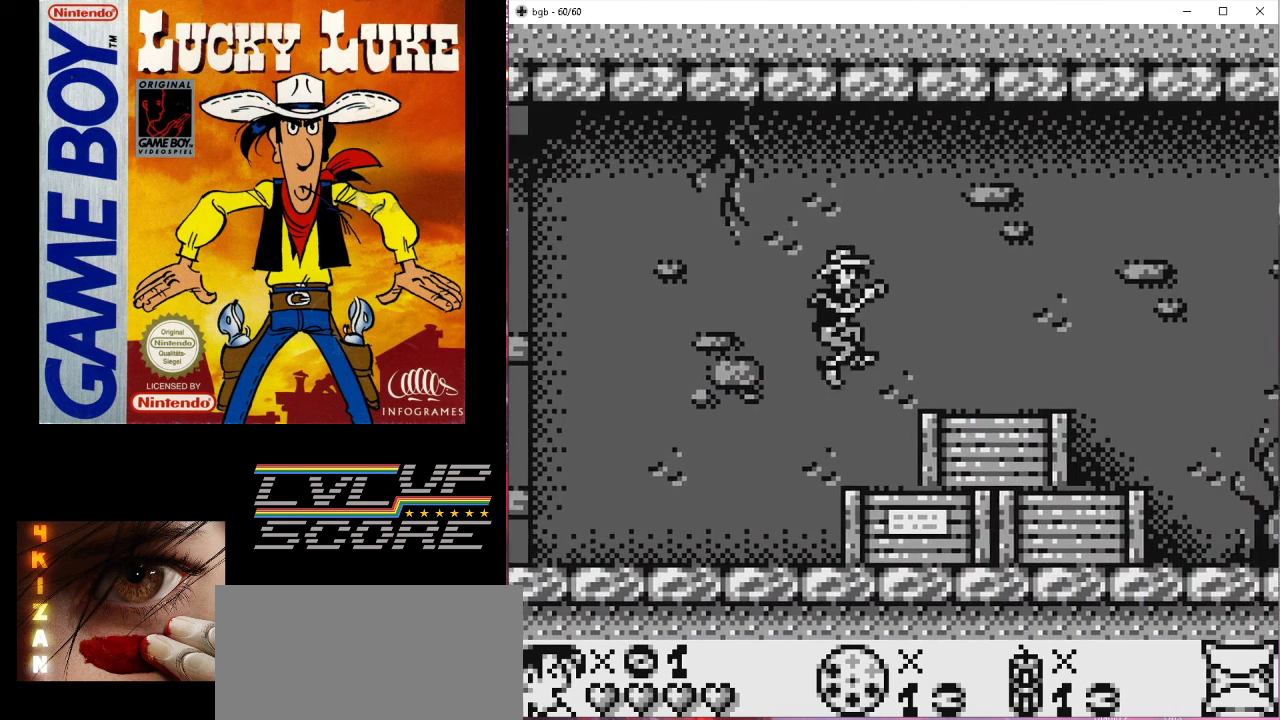
{"buttons": ["DPAD_RIGHT"], "events": []}
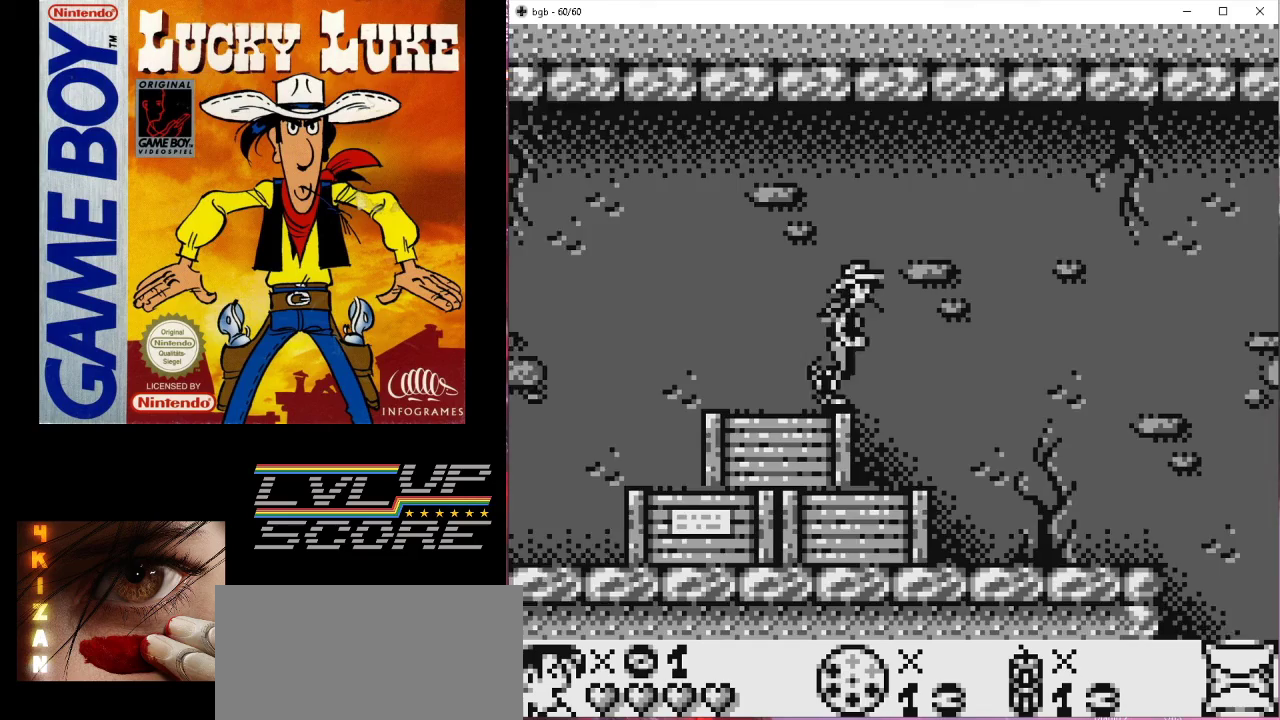
{"buttons": ["DPAD_RIGHT"], "events": []}
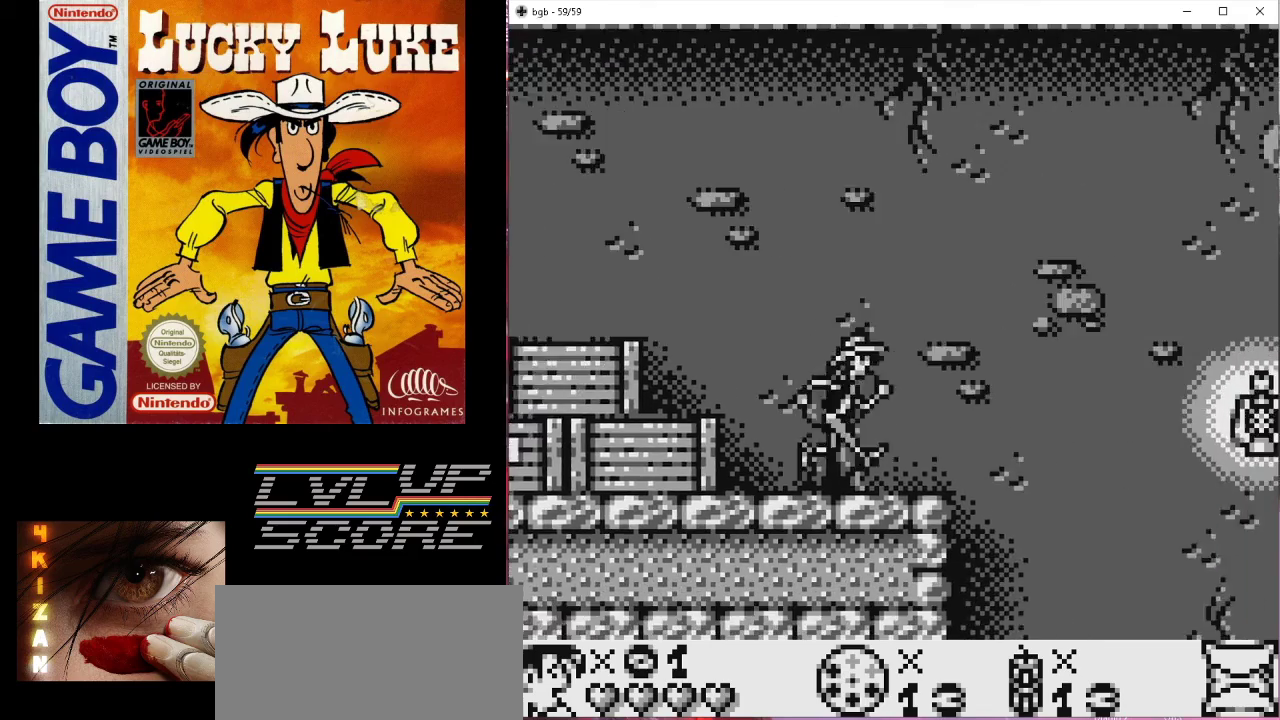
{"buttons": ["DPAD_LEFT"], "events": [[333, "DPAD_RIGHT", "up"], [500, "DPAD_LEFT", "down"]]}
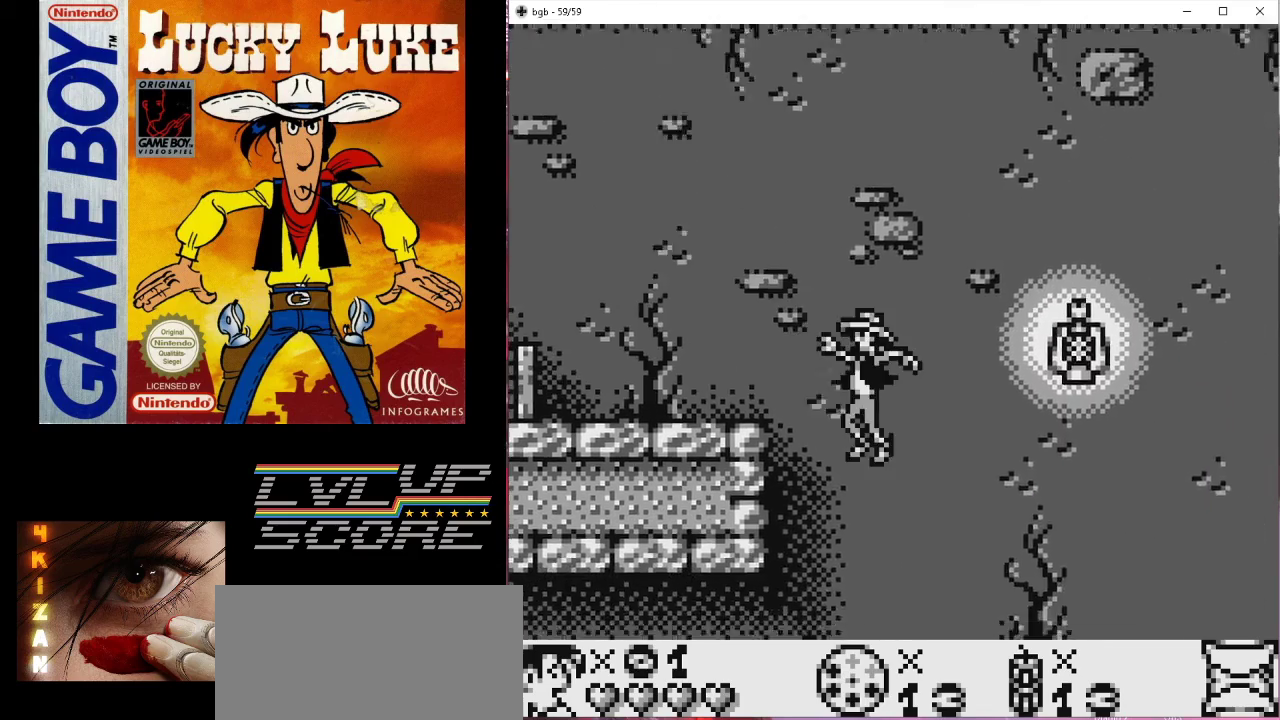
{"buttons": [], "events": [[167, "DPAD_LEFT", "up"]]}
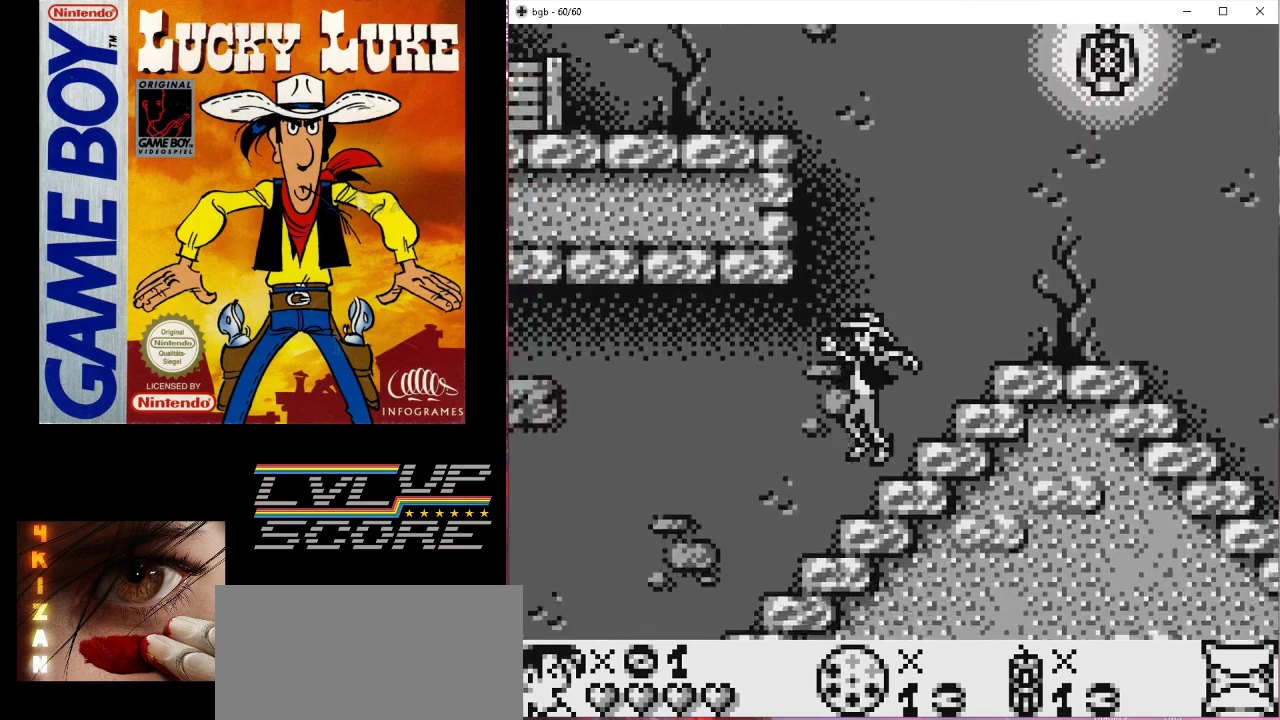
{"buttons": ["DPAD_LEFT"], "events": [[67, "DPAD_LEFT", "down"]]}
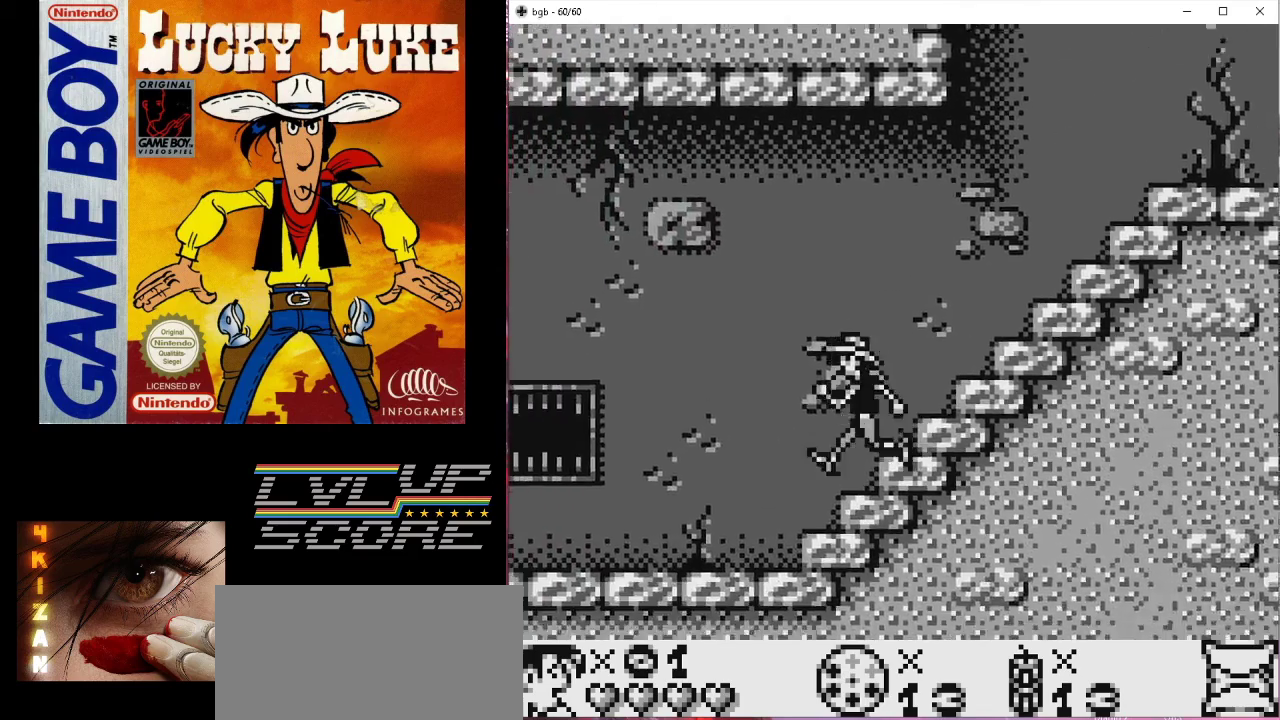
{"buttons": ["DPAD_LEFT"], "events": [[33, "DPAD_LEFT", "up"], [367, "DPAD_LEFT", "down"]]}
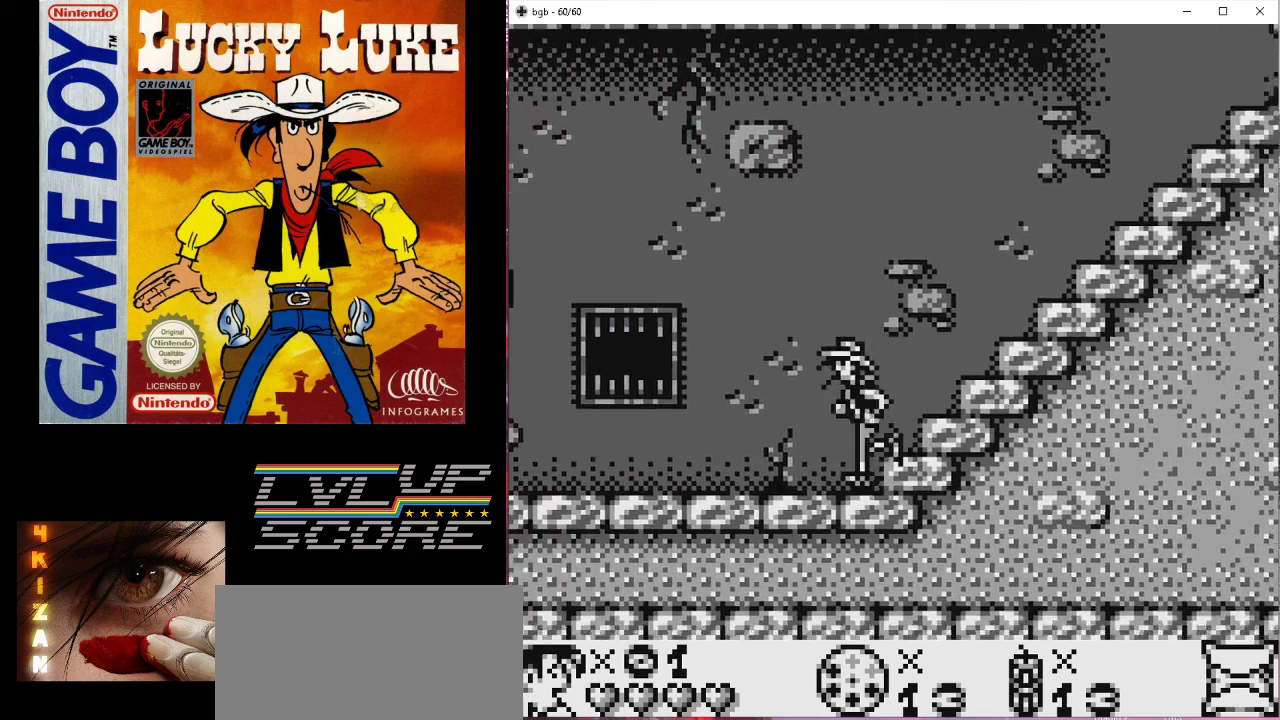
{"buttons": ["DPAD_LEFT"], "events": [[100, "DPAD_LEFT", "up"], [367, "DPAD_LEFT", "down"]]}
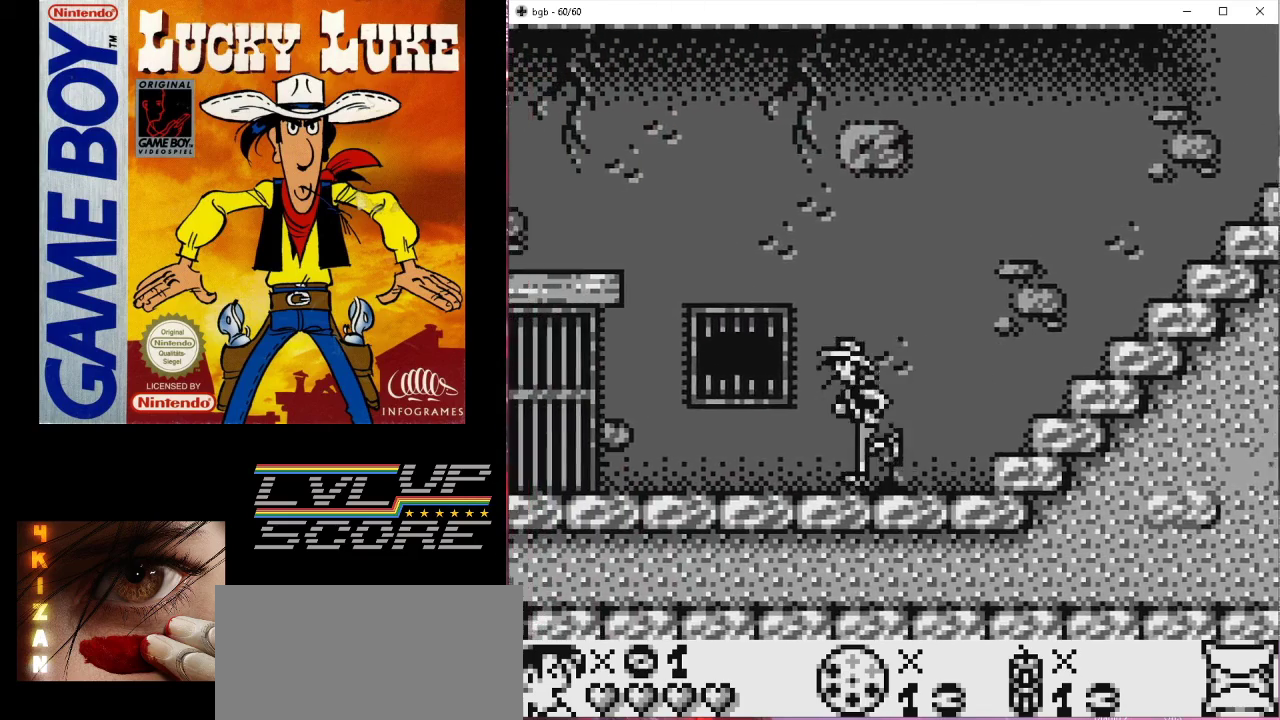
{"buttons": [], "events": [[300, "DPAD_LEFT", "up"]]}
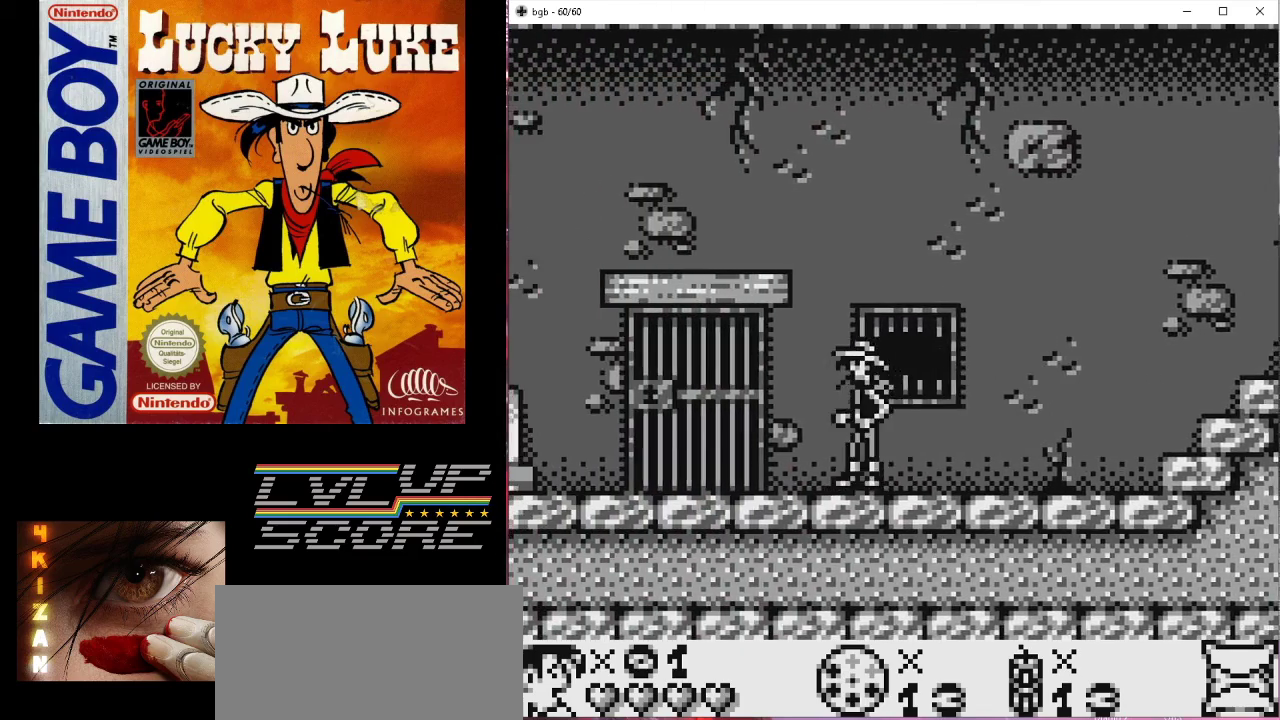
{"buttons": ["DPAD_LEFT"], "events": [[133, "DPAD_LEFT", "down"]]}
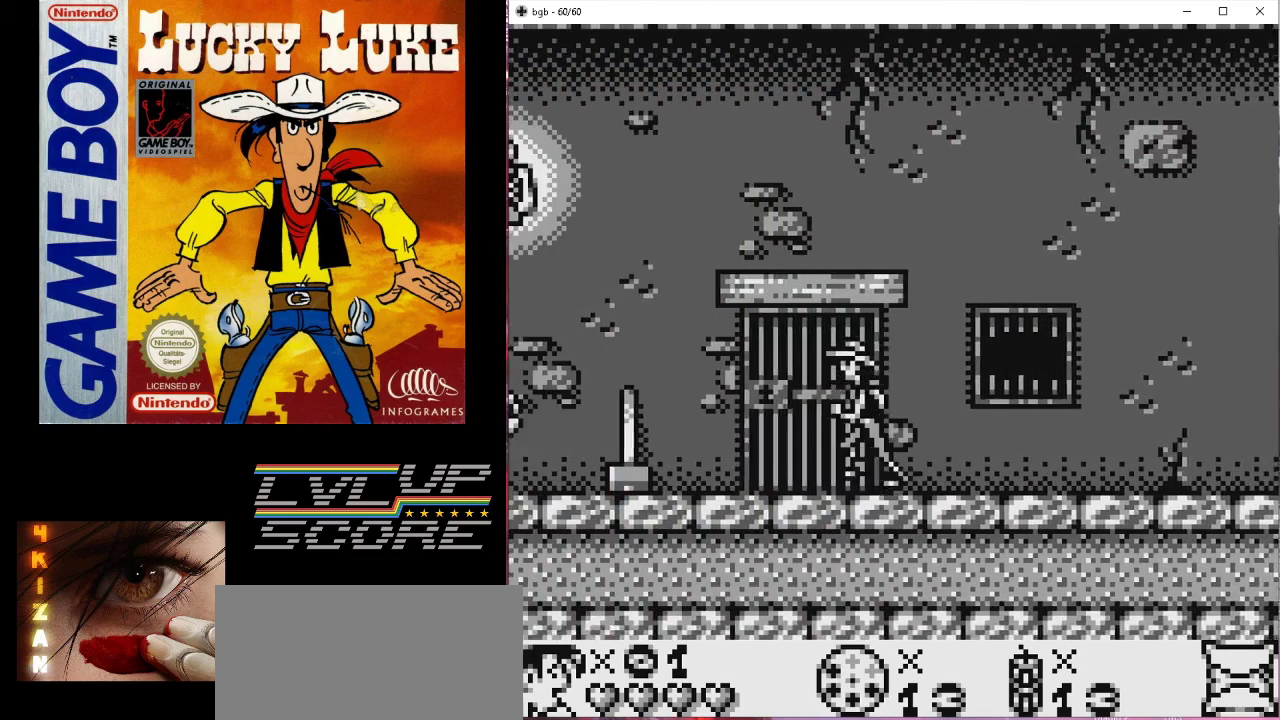
{"buttons": [], "events": [[67, "DPAD_LEFT", "up"], [400, "DPAD_LEFT", "down"], [433, "DPAD_LEFT", "up"]]}
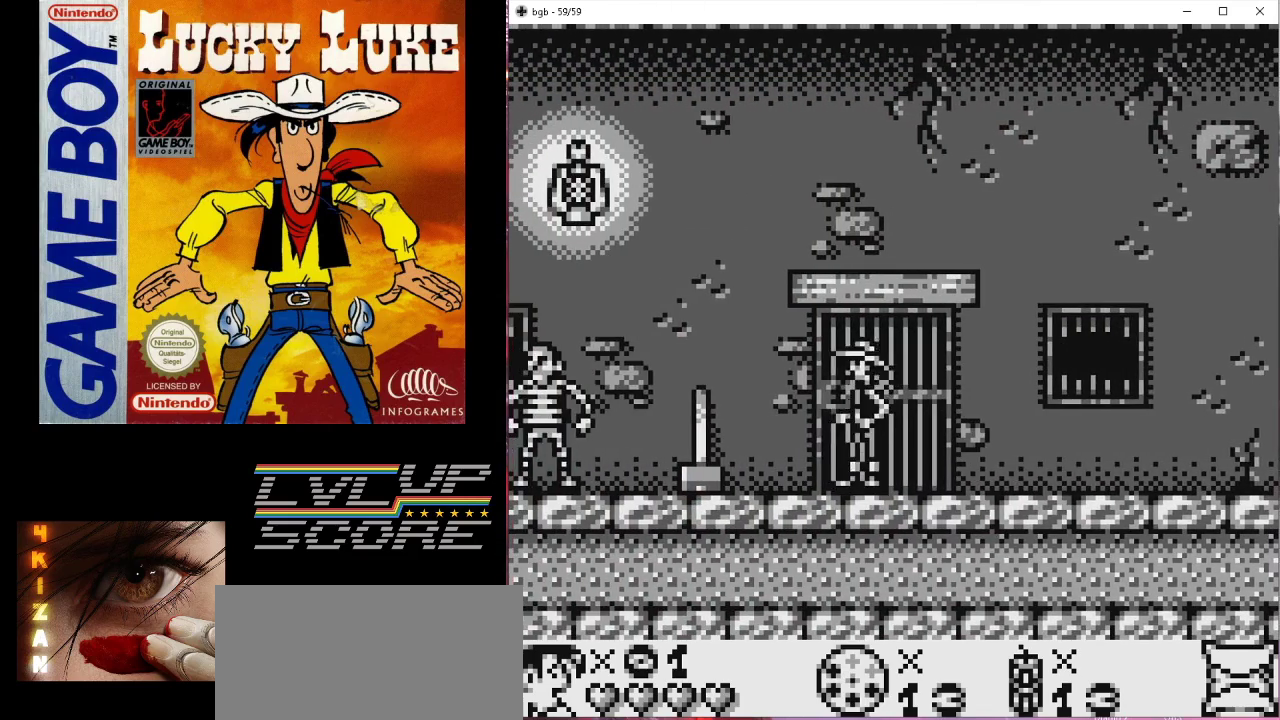
{"buttons": ["DPAD_DOWN"], "events": [[33, "DPAD_DOWN", "down"], [167, "A", "down"], [333, "A", "up"]]}
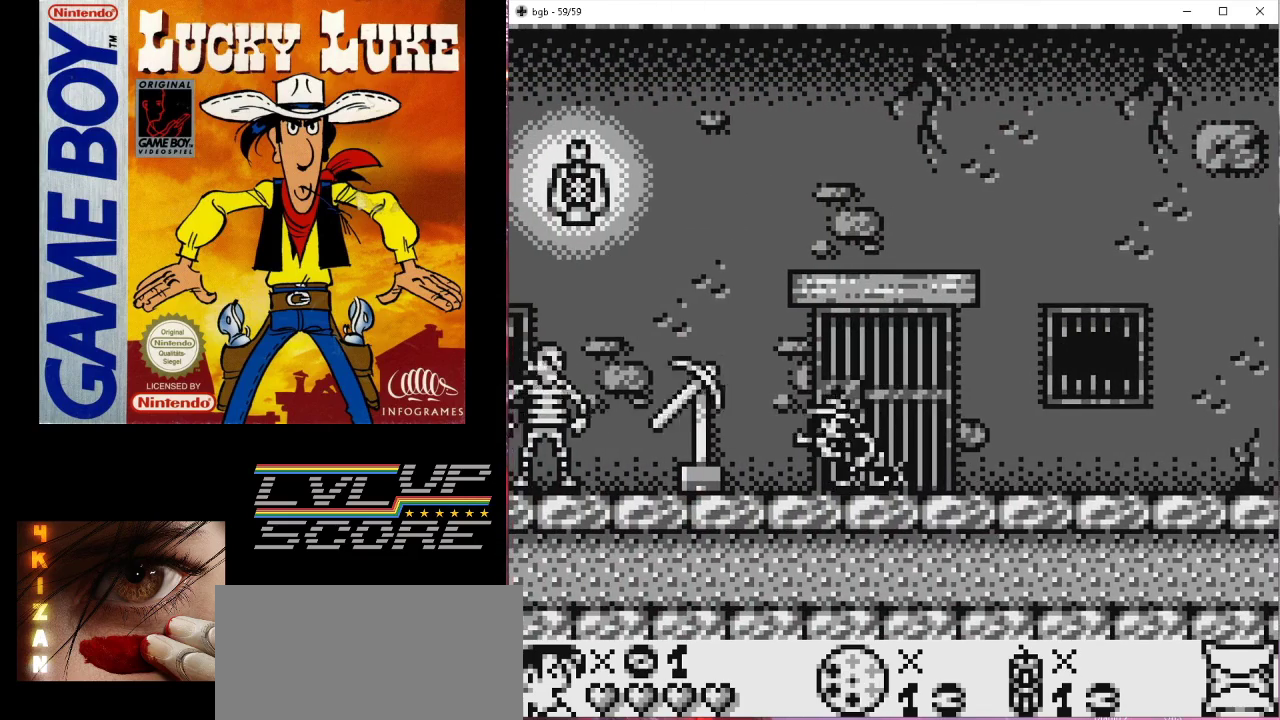
{"buttons": ["A", "DPAD_DOWN"], "events": [[433, "A", "down"]]}
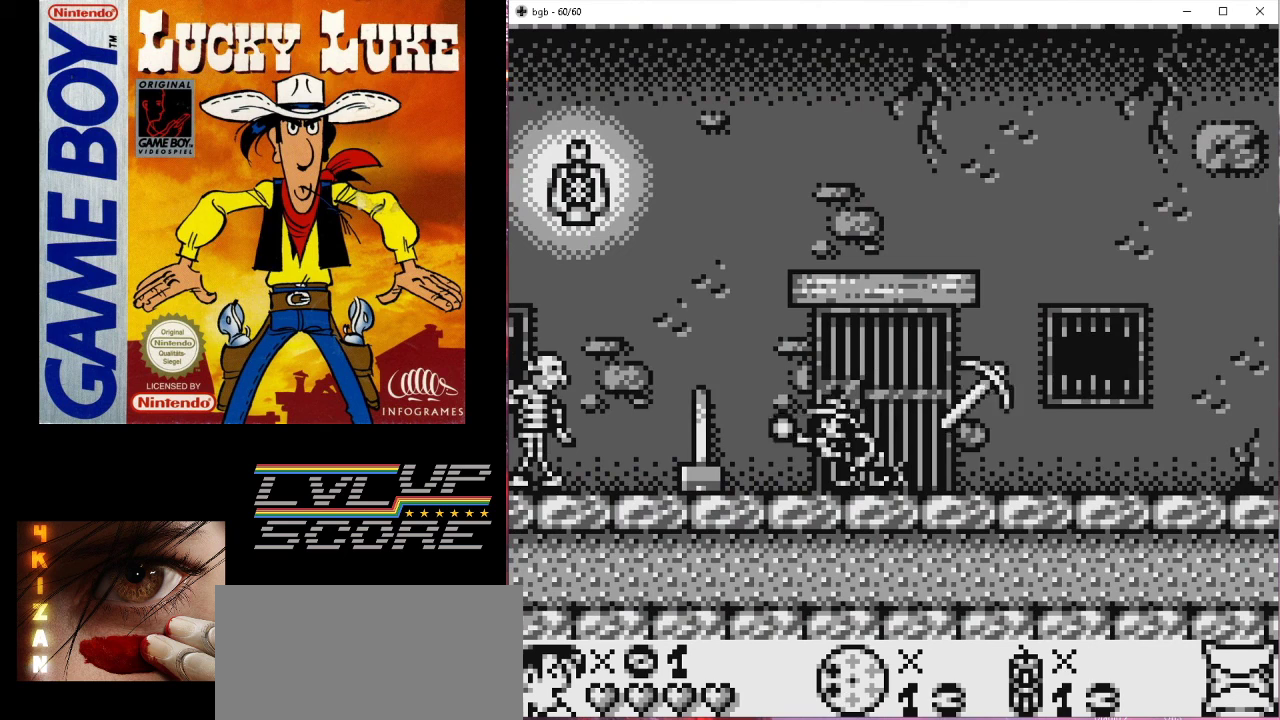
{"buttons": ["DPAD_DOWN"], "events": [[100, "A", "up"]]}
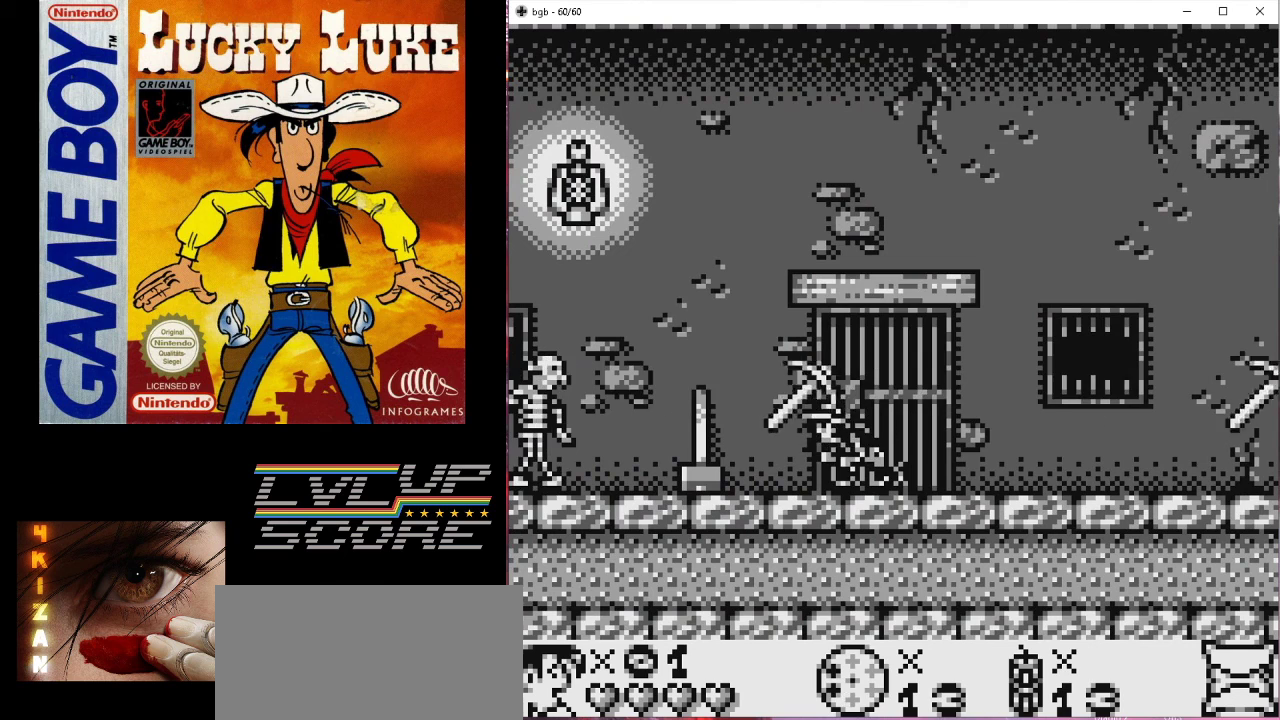
{"buttons": ["DPAD_DOWN"], "events": [[167, "A", "down"], [333, "A", "up"]]}
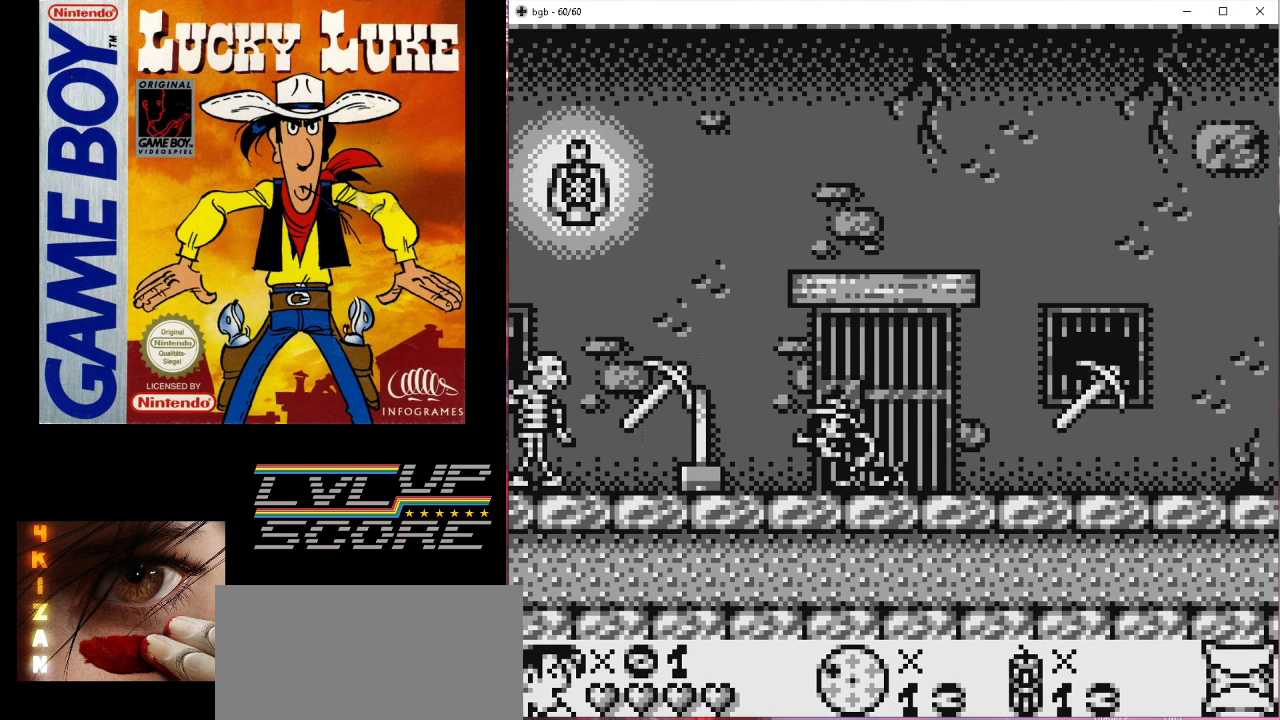
{"buttons": ["A", "DPAD_DOWN"], "events": [[367, "A", "down"]]}
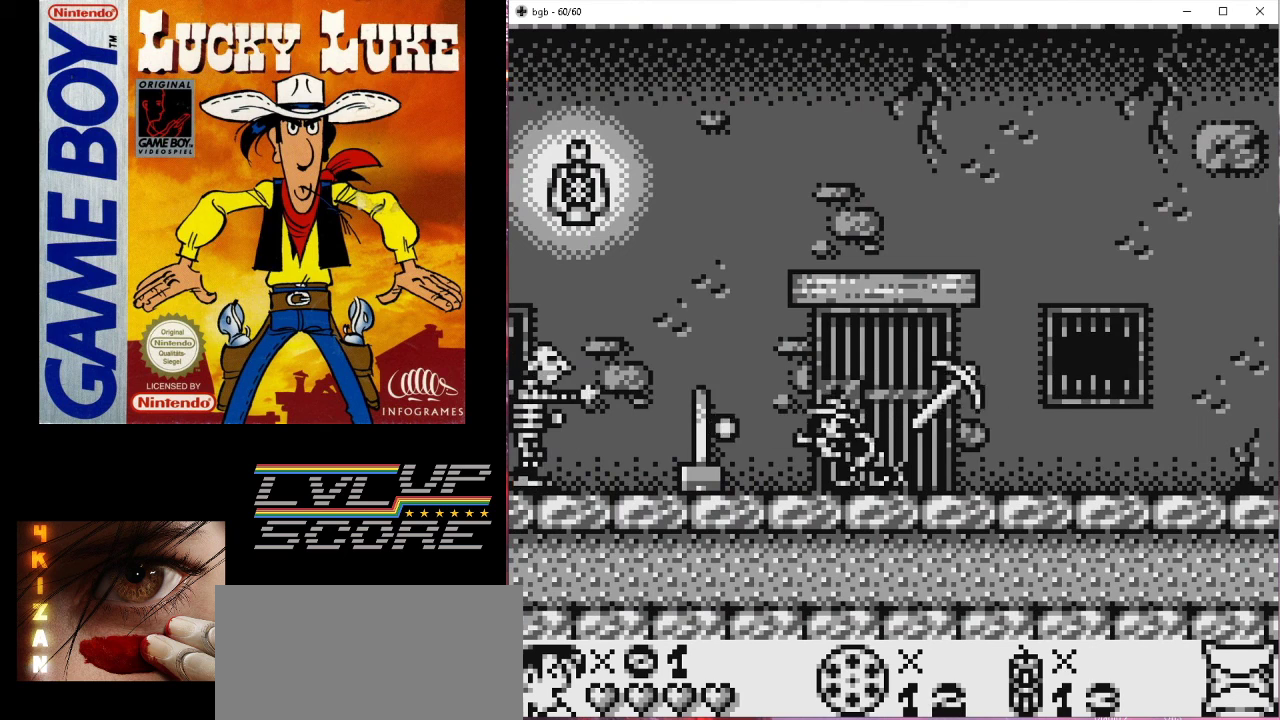
{"buttons": ["DPAD_DOWN"], "events": [[33, "A", "up"]]}
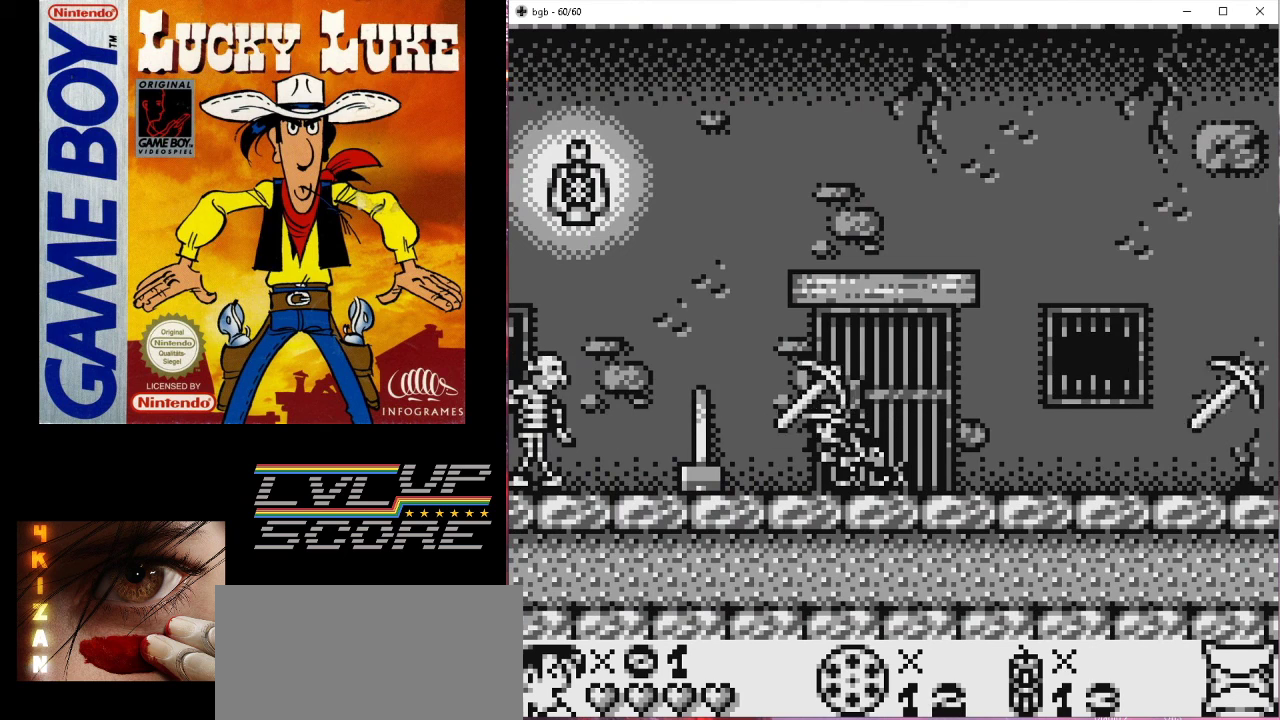
{"buttons": ["DPAD_DOWN"], "events": [[67, "A", "down"], [233, "A", "up"]]}
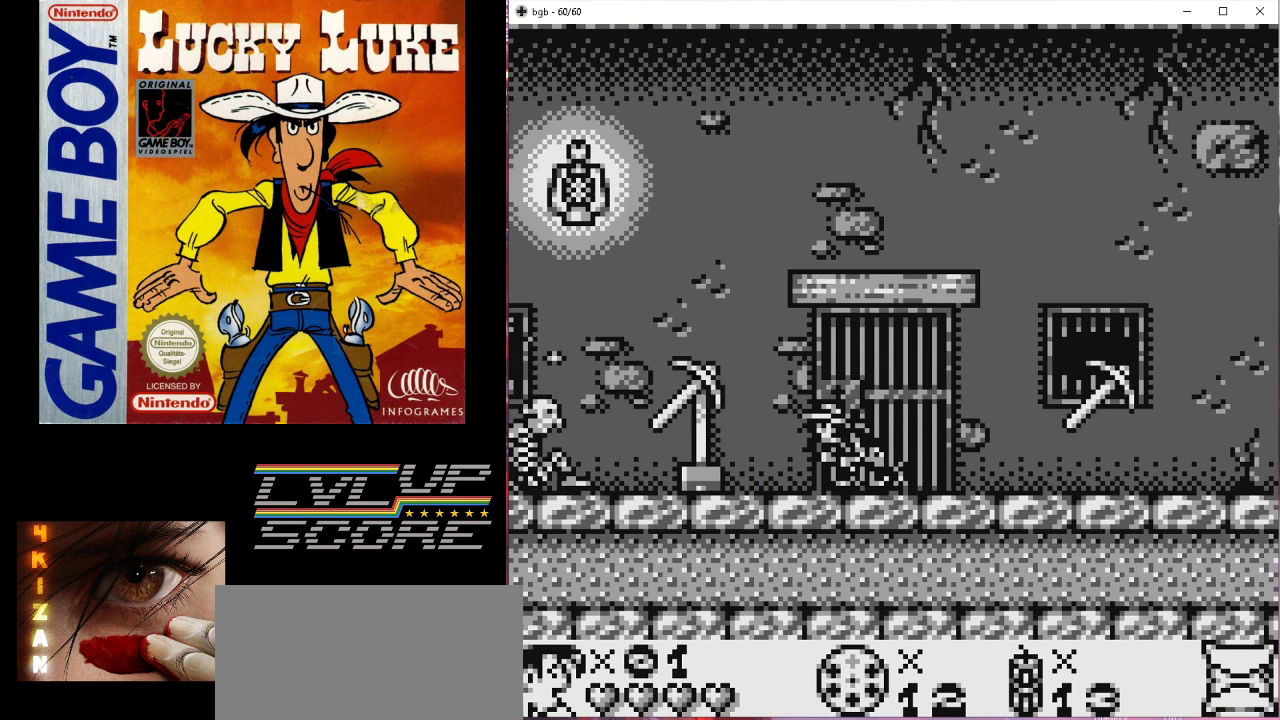
{"buttons": ["DPAD_DOWN"], "events": []}
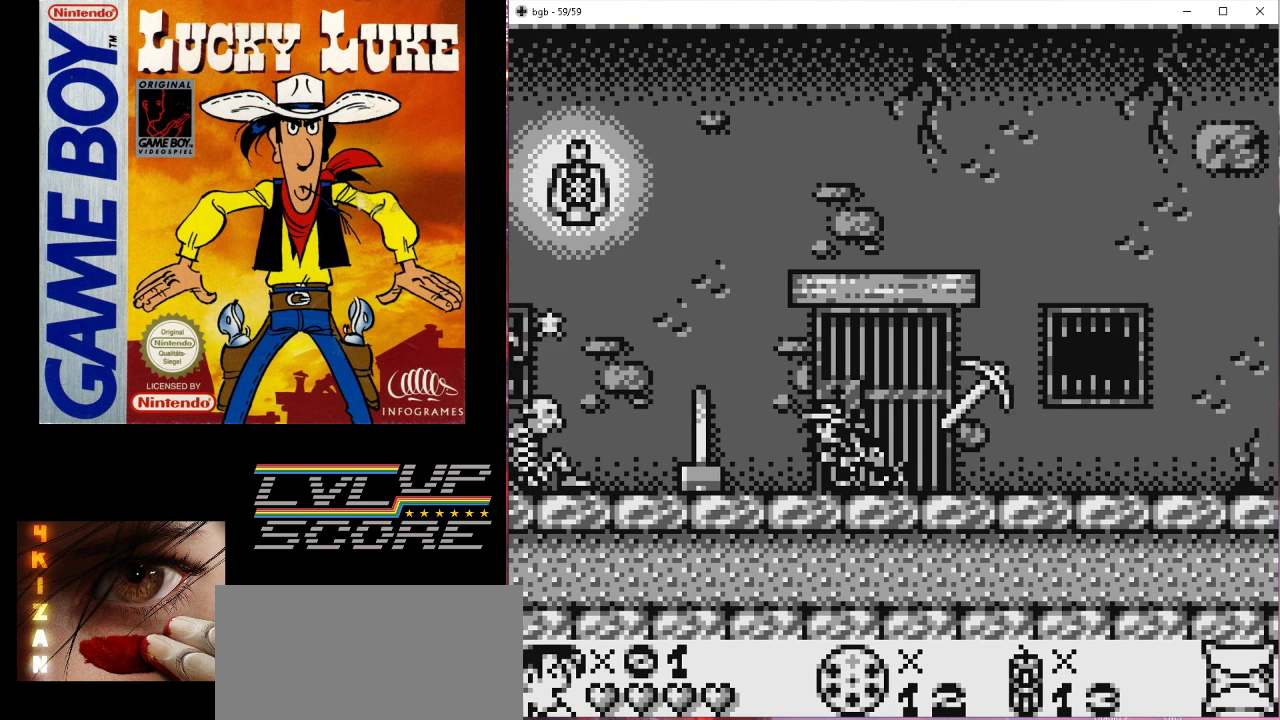
{"buttons": ["DPAD_LEFT"], "events": [[233, "DPAD_DOWN", "up"], [267, "DPAD_LEFT", "down"]]}
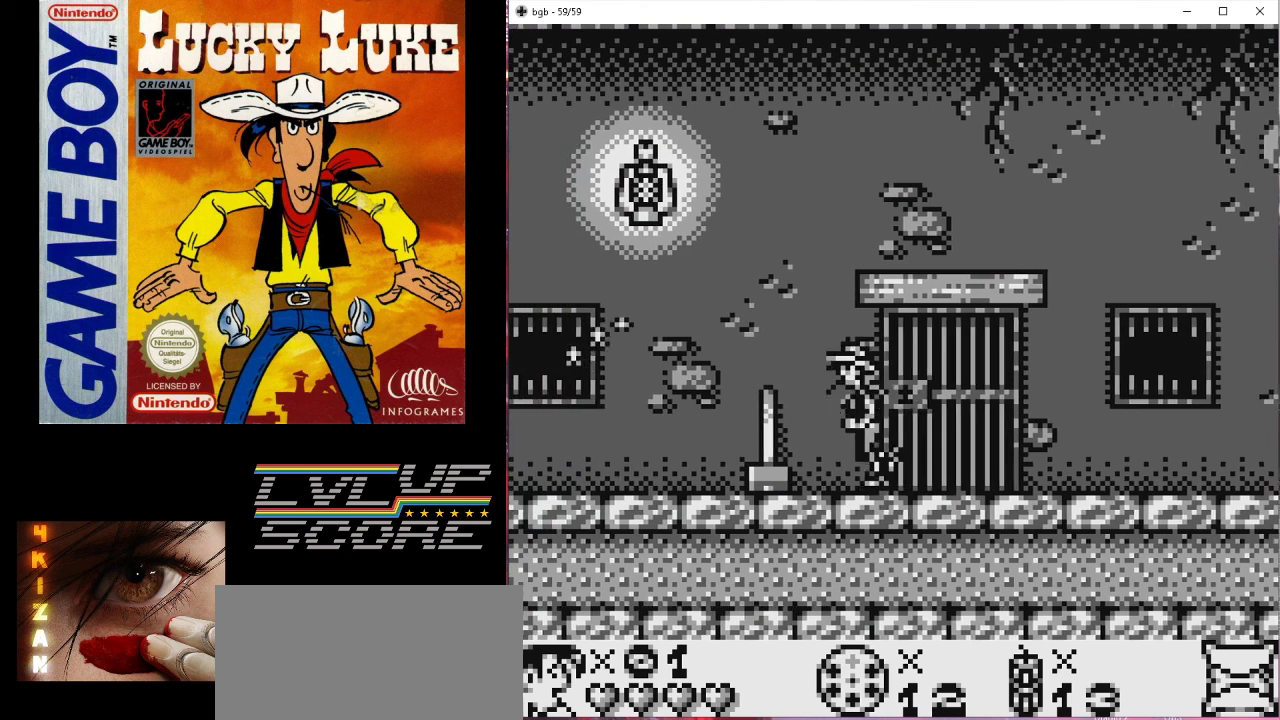
{"buttons": [], "events": [[500, "DPAD_LEFT", "up"]]}
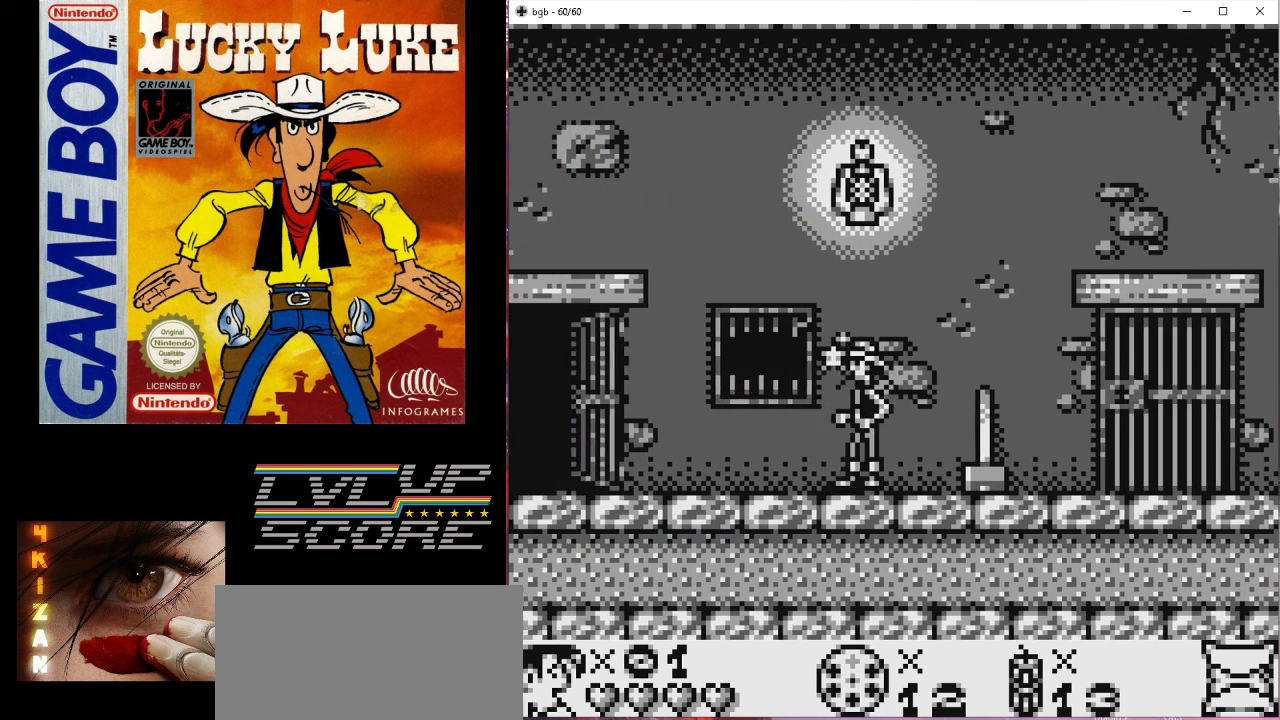
{"buttons": [], "events": []}
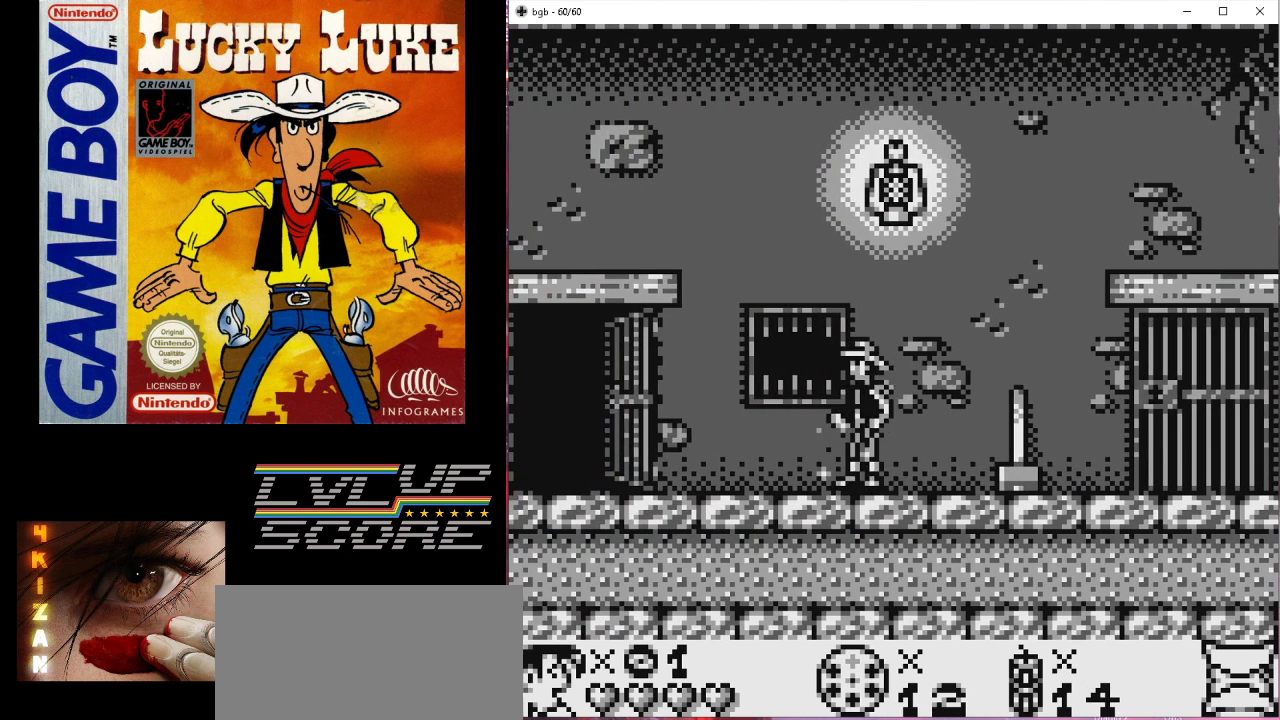
{"buttons": ["DPAD_LEFT"], "events": [[167, "DPAD_LEFT", "down"]]}
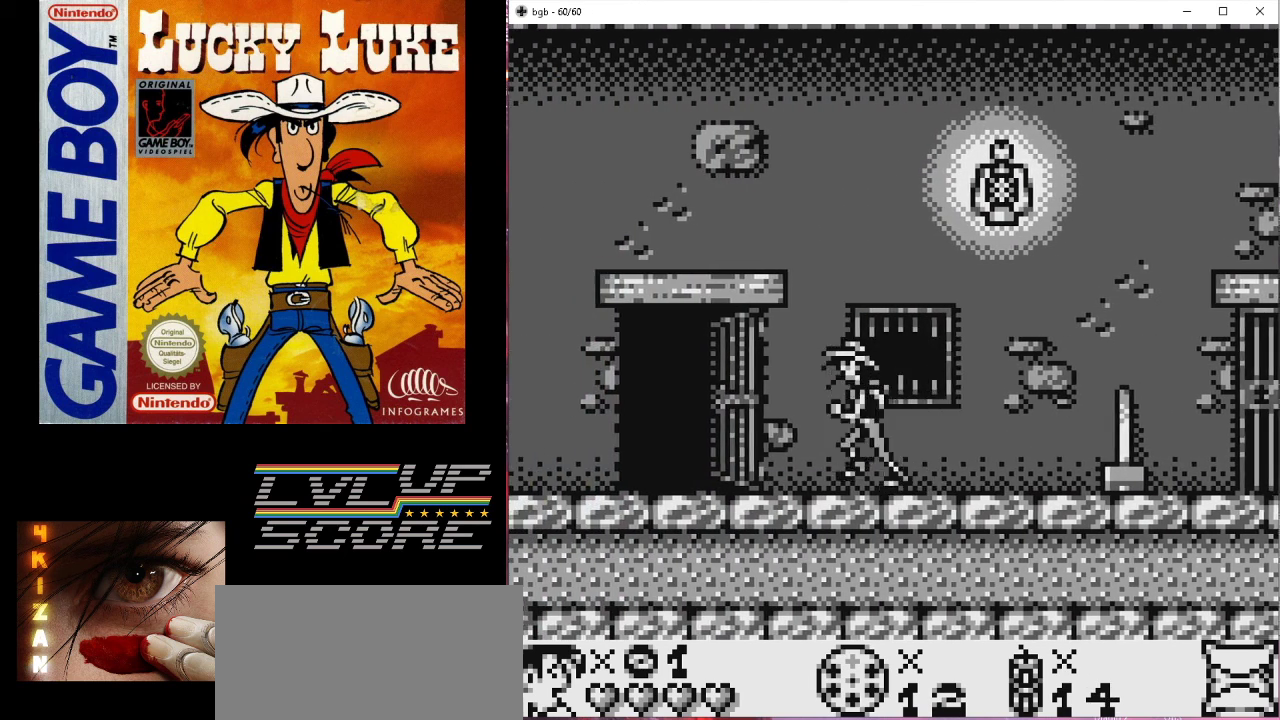
{"buttons": ["DPAD_LEFT"], "events": [[233, "DPAD_LEFT", "up"], [467, "DPAD_LEFT", "down"]]}
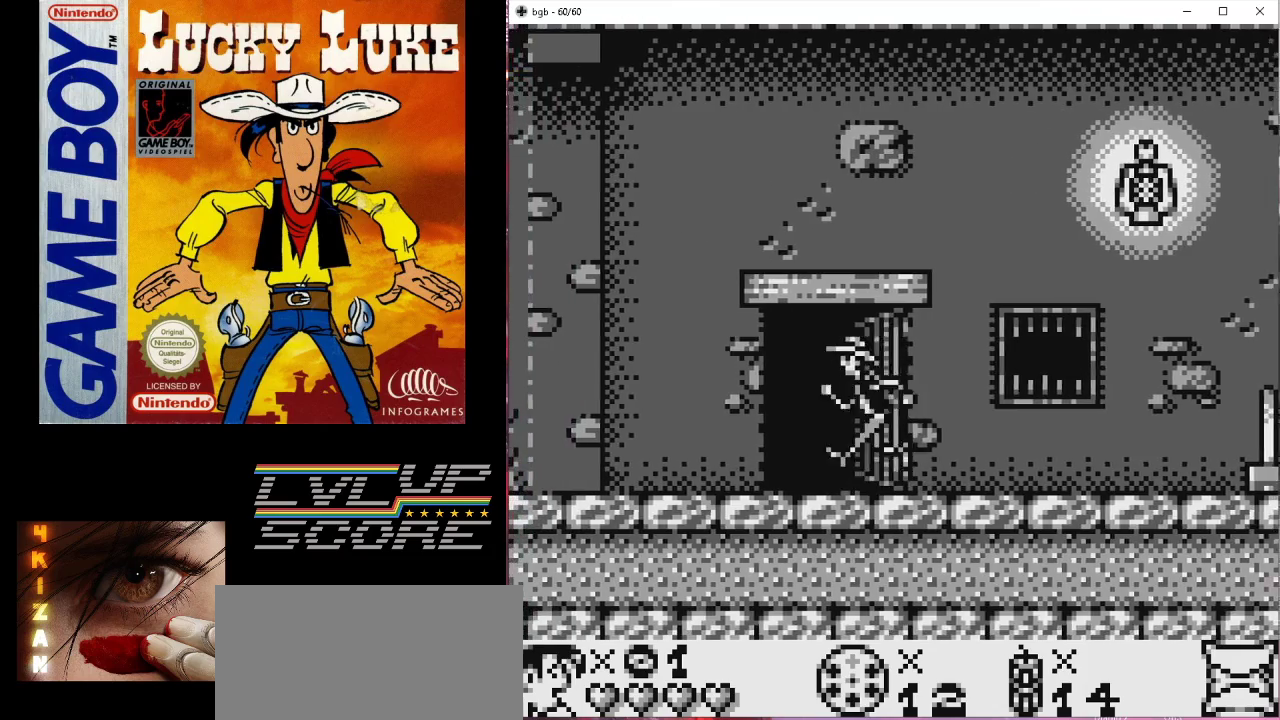
{"buttons": [], "events": [[333, "DPAD_LEFT", "up"]]}
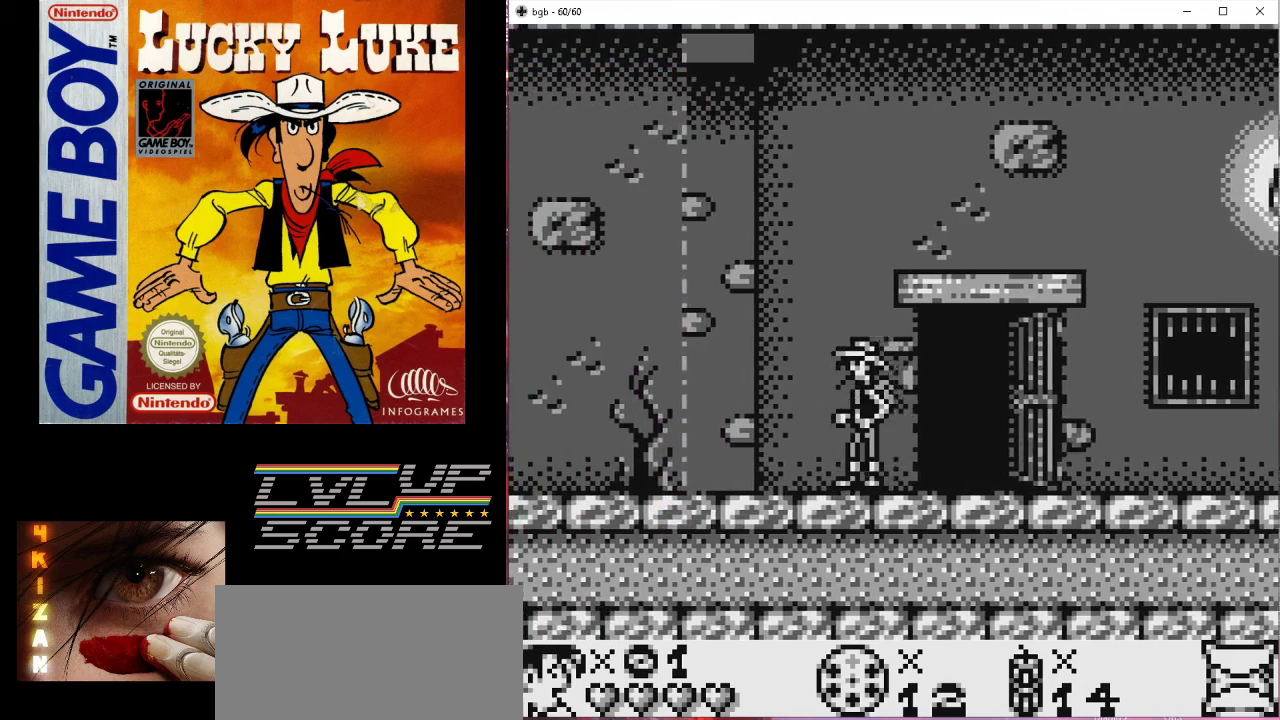
{"buttons": [], "events": [[33, "DPAD_LEFT", "down"], [467, "DPAD_LEFT", "up"]]}
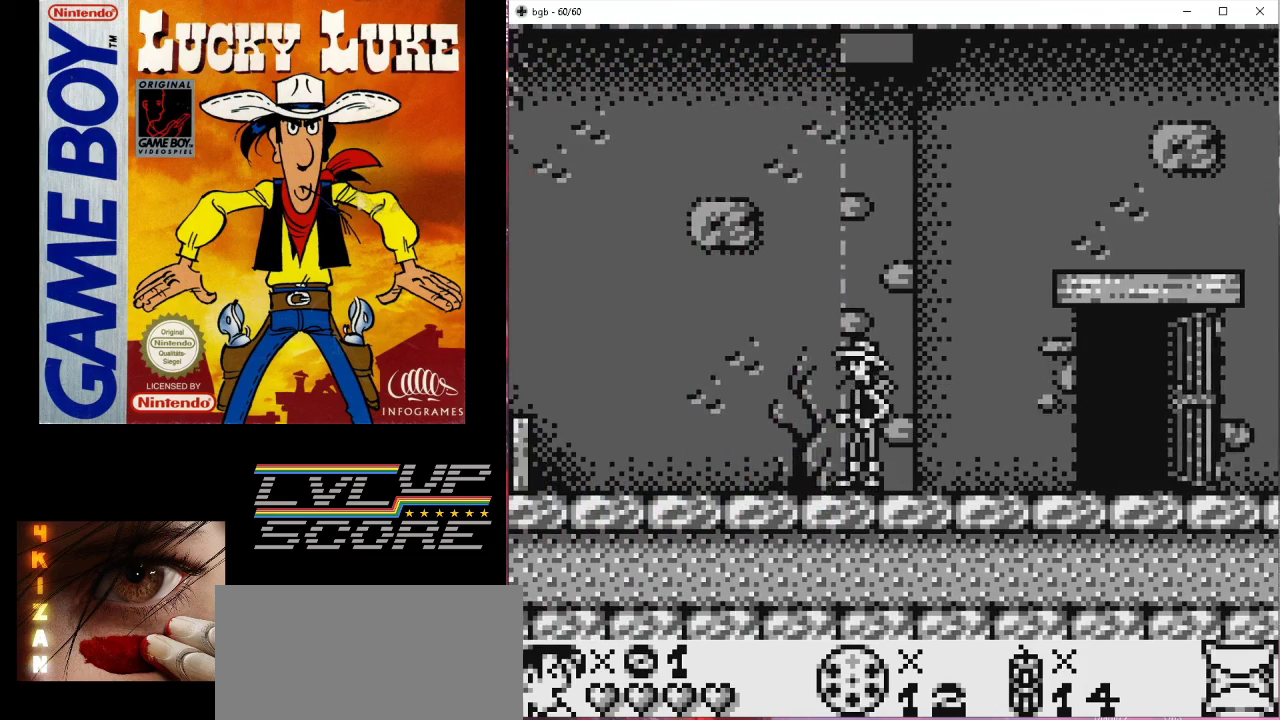
{"buttons": ["DPAD_LEFT"], "events": [[200, "DPAD_LEFT", "down"], [433, "DPAD_LEFT", "up"], [467, "DPAD_LEFT", "down"]]}
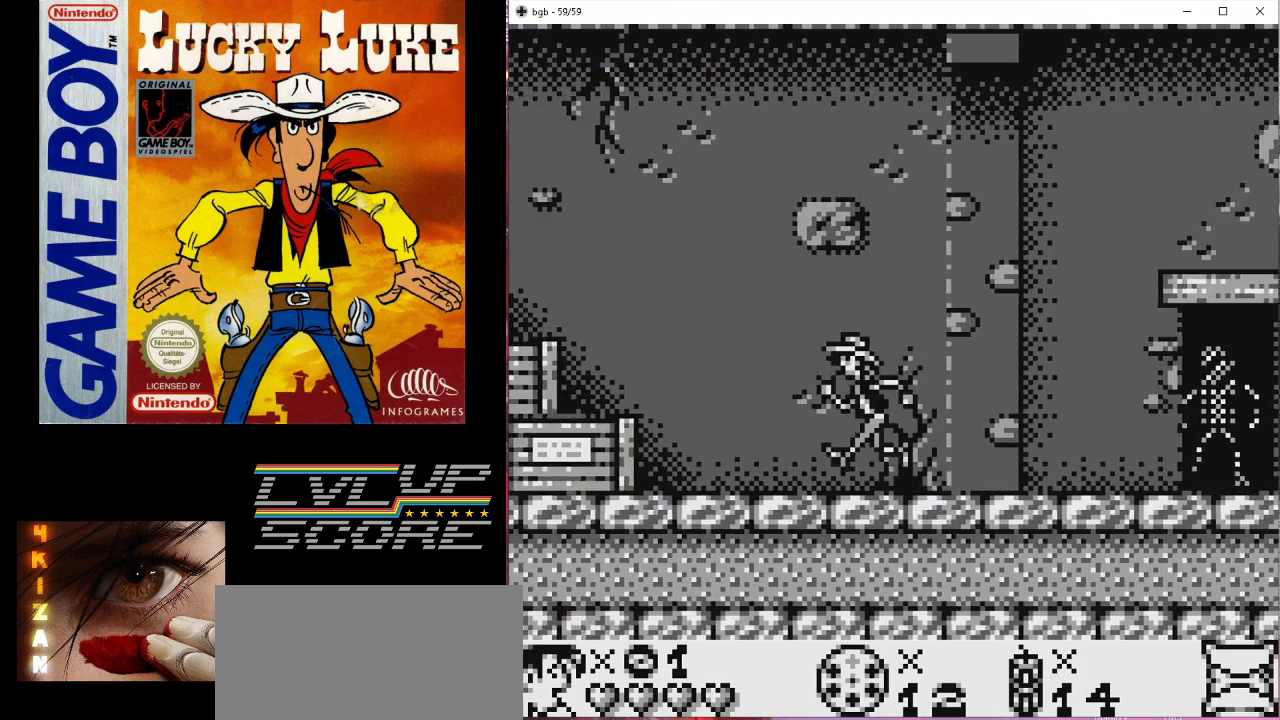
{"buttons": ["DPAD_LEFT"], "events": [[233, "B", "down"], [333, "B", "up"]]}